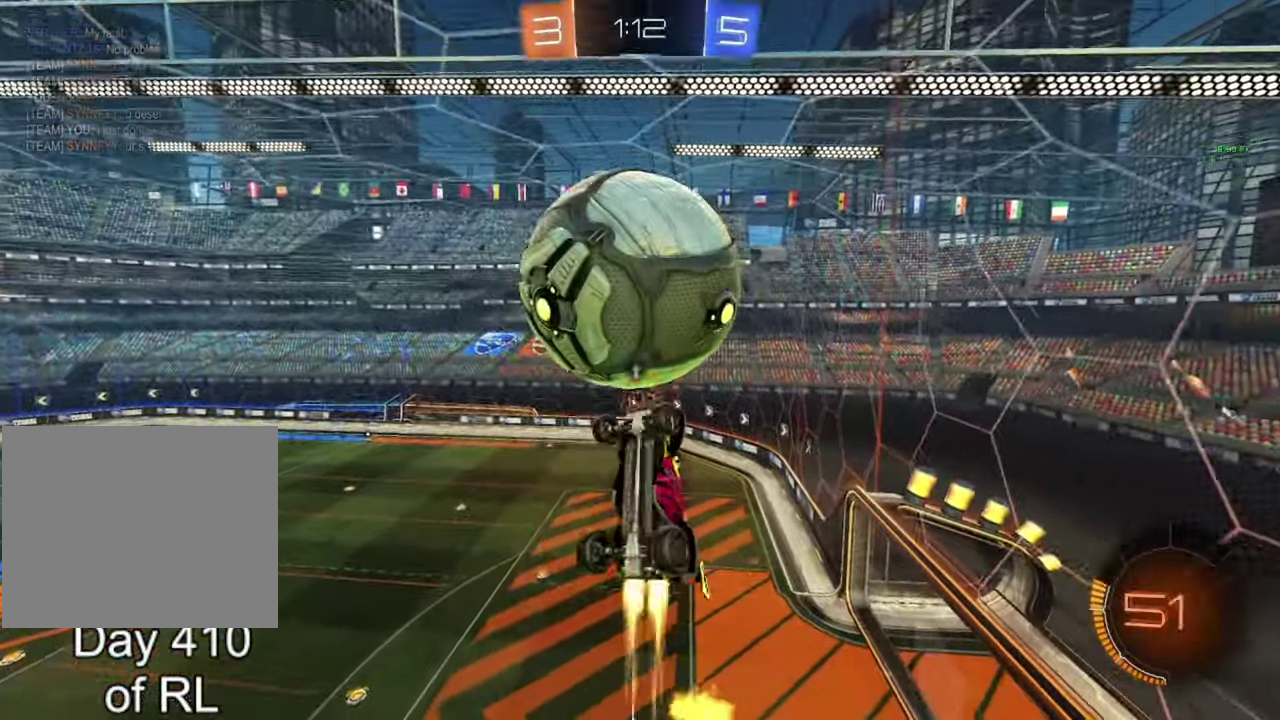
Gameplay with a controller (Xbox layout); each line is a JSON object with the inputs held at the frame after it. "events" lists button and stick changes between this image and that frame as [ms after this image, input, new state], when the widget could be followed in between.
{"buttons": [], "left_stick": "down-left", "right_stick": "center"}
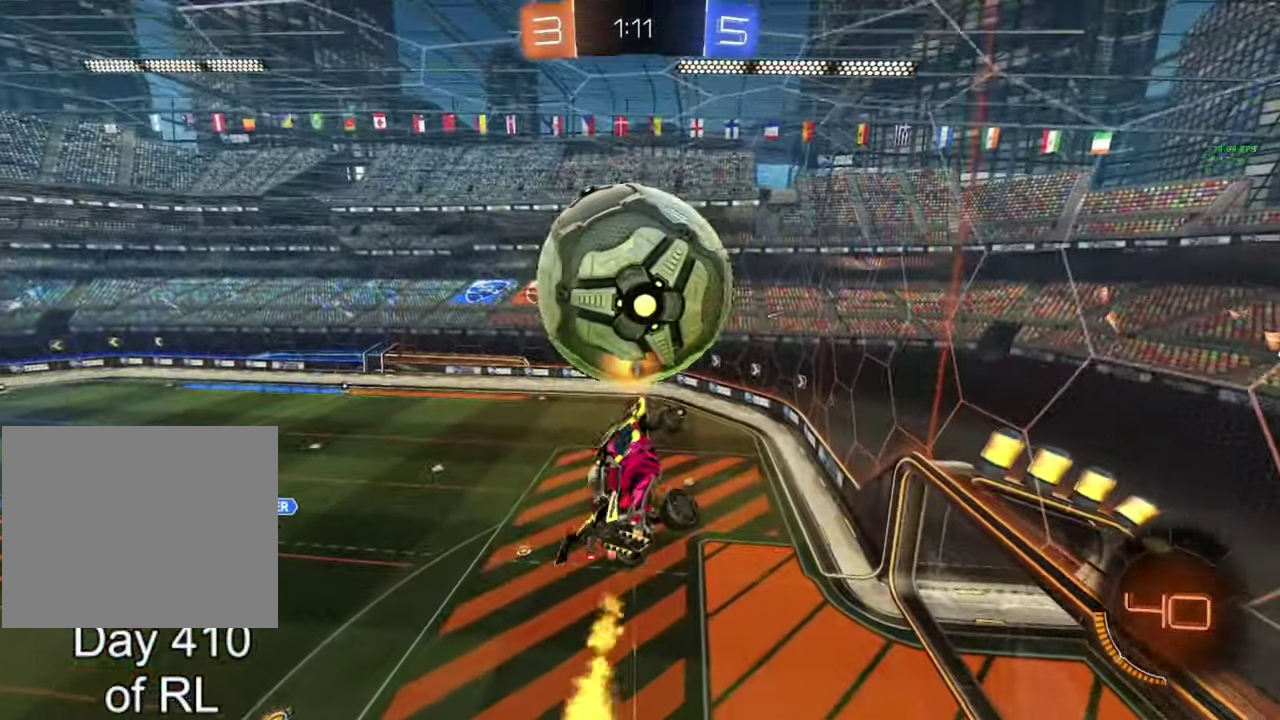
{"buttons": ["B"], "left_stick": "down", "right_stick": "center"}
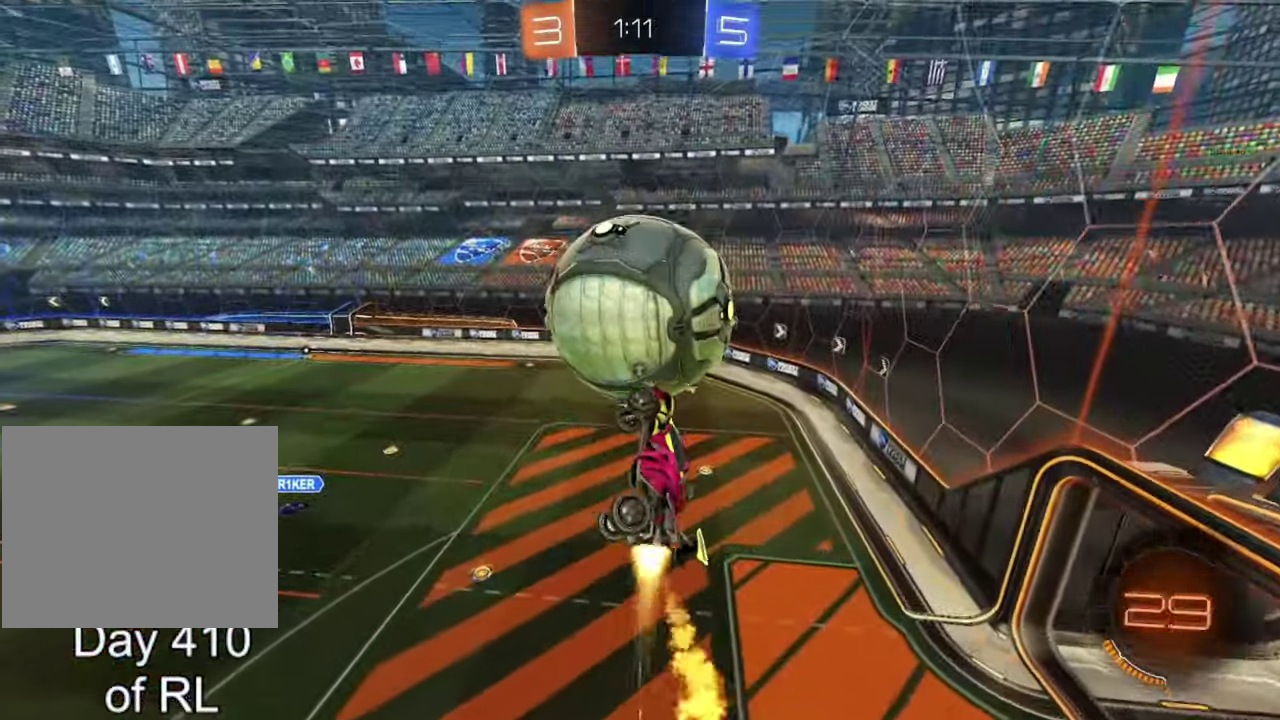
{"buttons": ["B"], "left_stick": "center", "right_stick": "center", "events": [[117, "left_stick", "up"], [250, "left_stick", "center"]]}
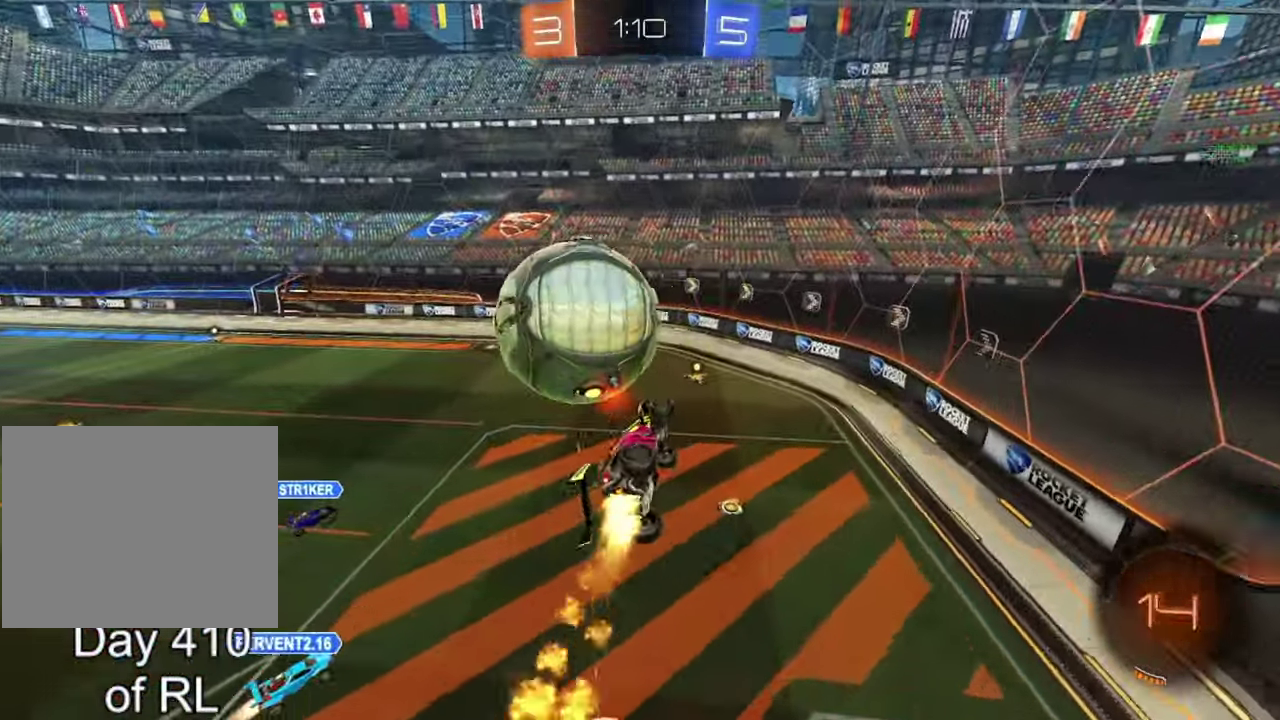
{"buttons": [], "left_stick": "center", "right_stick": "center", "events": [[300, "R2", "down"], [433, "B", "up"], [500, "R2", "up"]]}
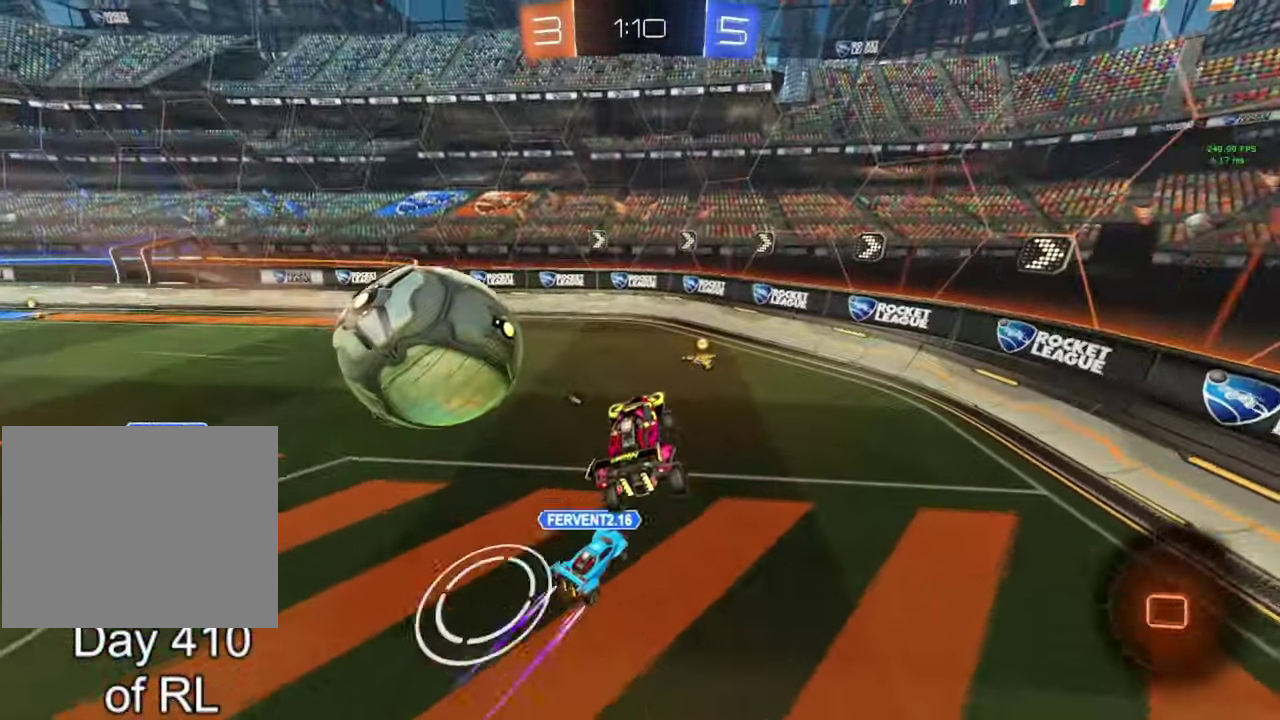
{"buttons": ["R2"], "left_stick": "right", "right_stick": "center"}
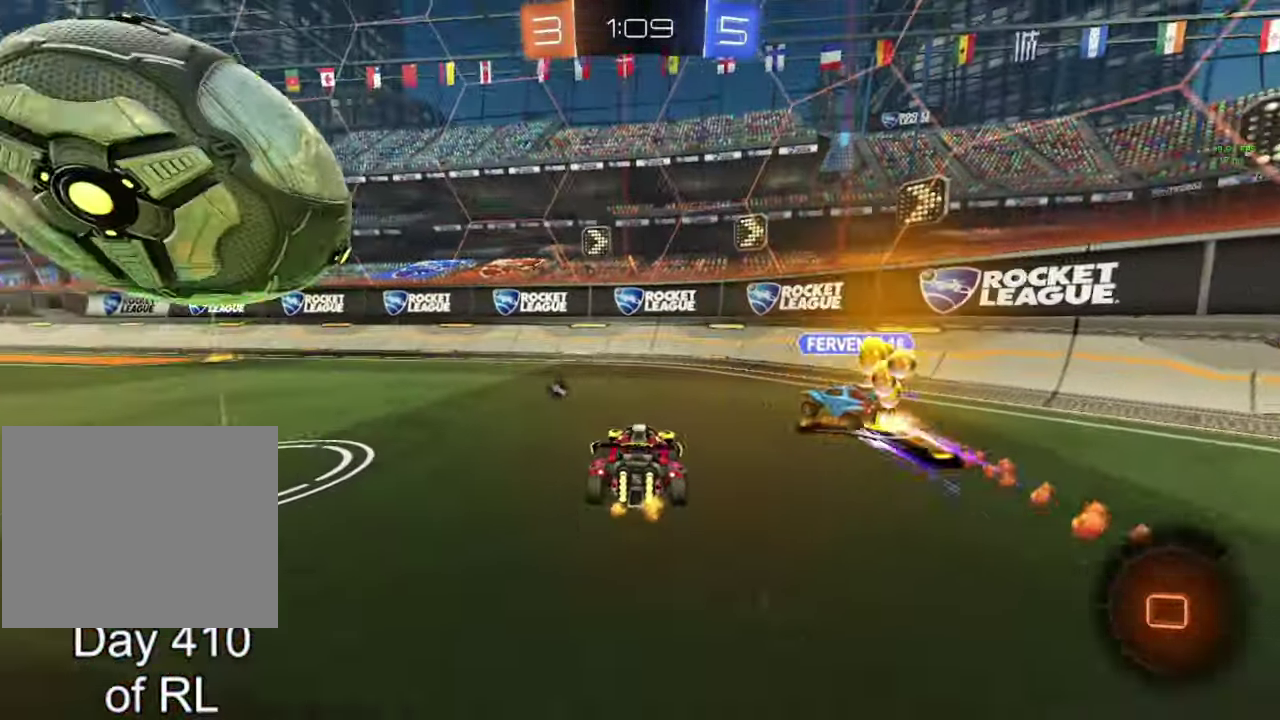
{"buttons": ["B", "R2"], "left_stick": "left", "right_stick": "center", "events": [[83, "Y", "down"], [167, "left_stick", "center"], [183, "Y", "up"], [217, "left_stick", "left"], [467, "B", "down"]]}
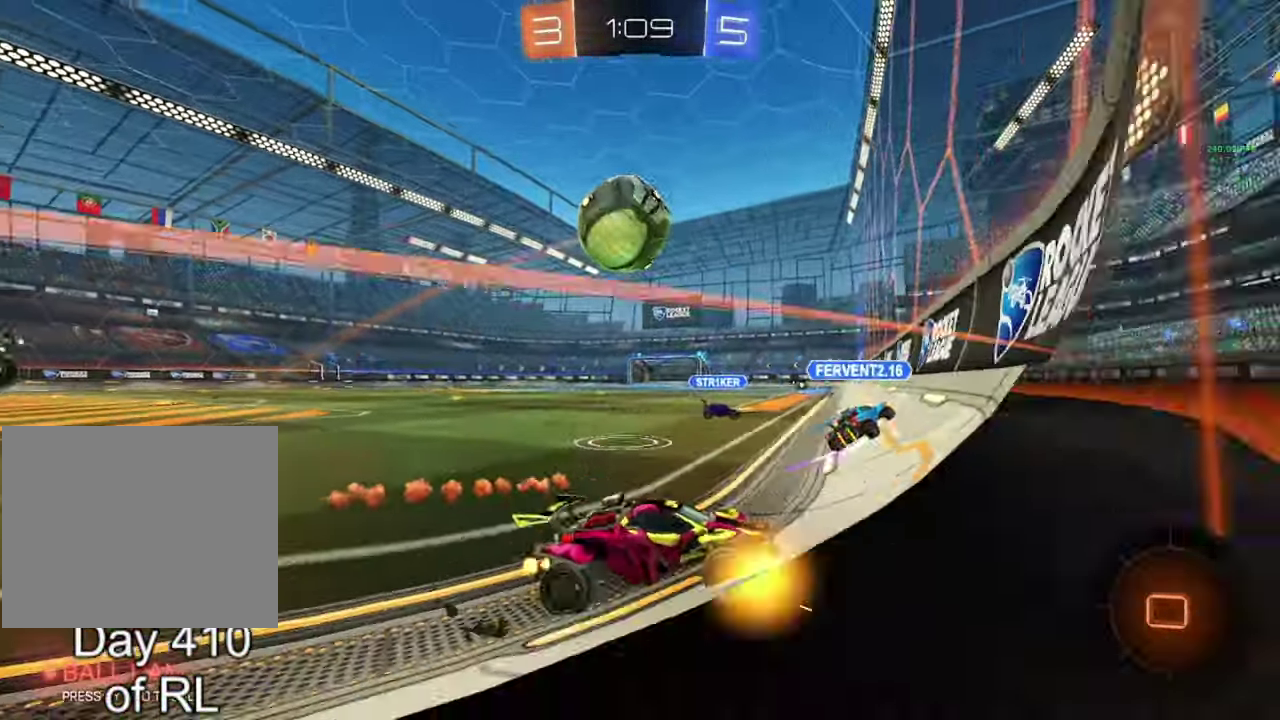
{"buttons": [], "left_stick": "center", "right_stick": "center"}
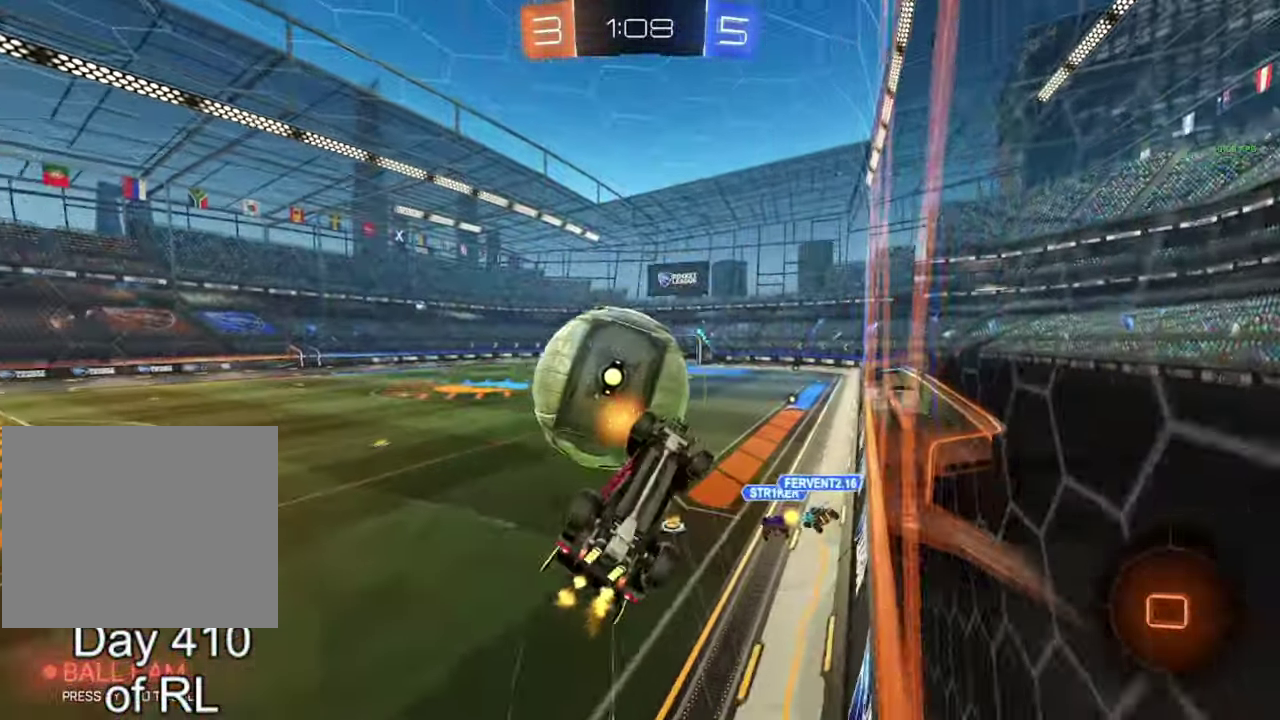
{"buttons": [], "left_stick": "left", "right_stick": "center", "events": [[300, "Y", "down"], [367, "Y", "up"], [367, "left_stick", "left"]]}
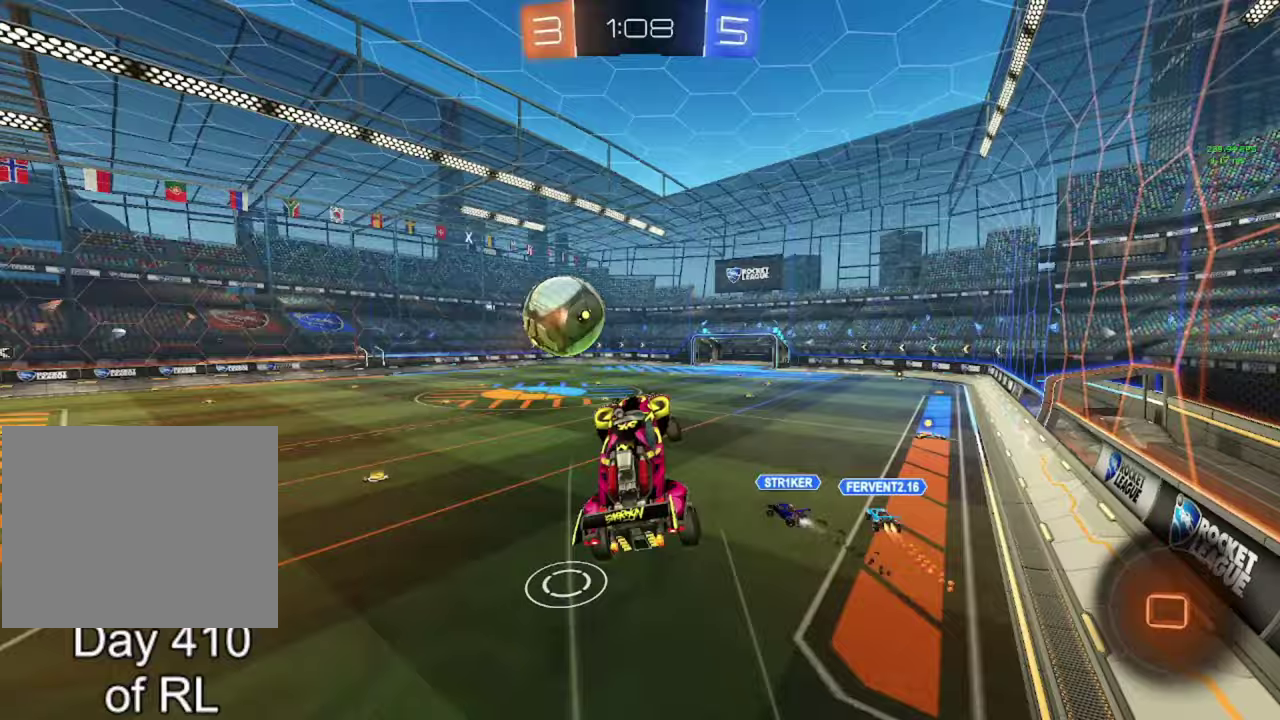
{"buttons": ["R2"], "left_stick": "up-left", "right_stick": "center", "events": [[133, "left_stick", "right"], [333, "left_stick", "center"], [433, "R2", "down"], [433, "left_stick", "up-left"]]}
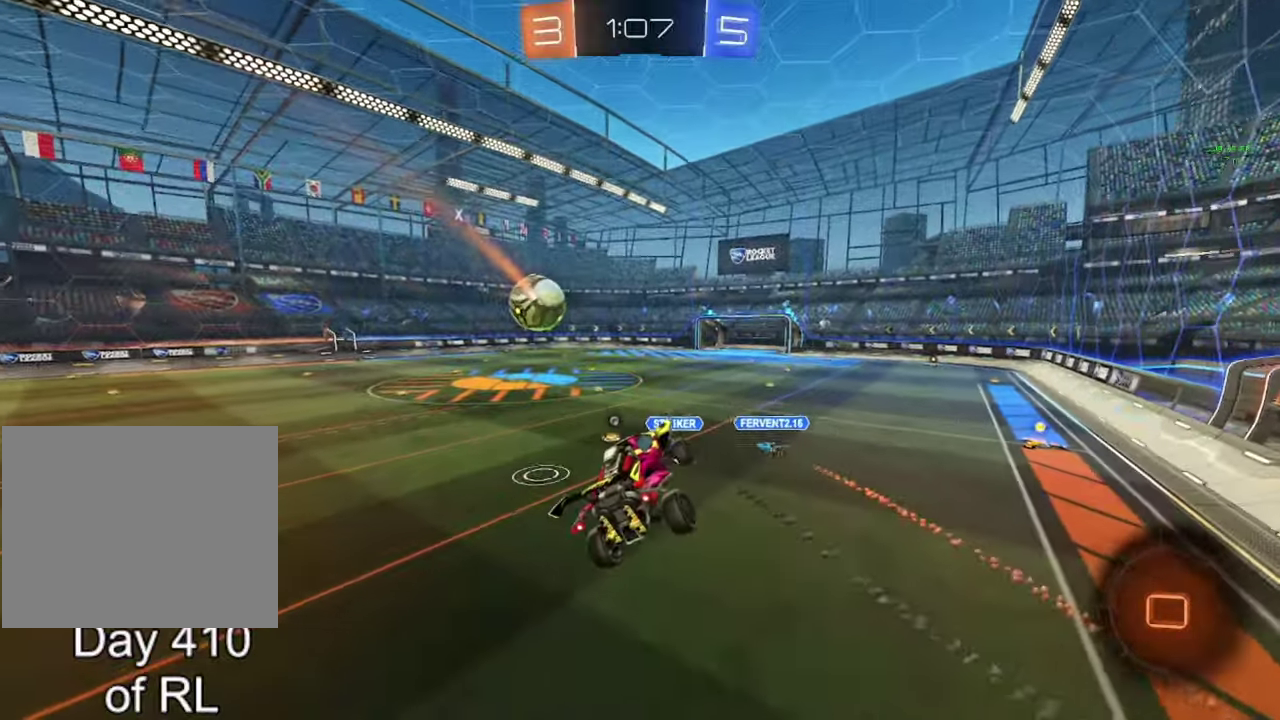
{"buttons": ["R2"], "left_stick": "right", "right_stick": "center", "events": [[33, "left_stick", "center"], [150, "Y", "down"], [217, "Y", "up"], [217, "left_stick", "right"], [350, "left_stick", "center"], [500, "left_stick", "right"]]}
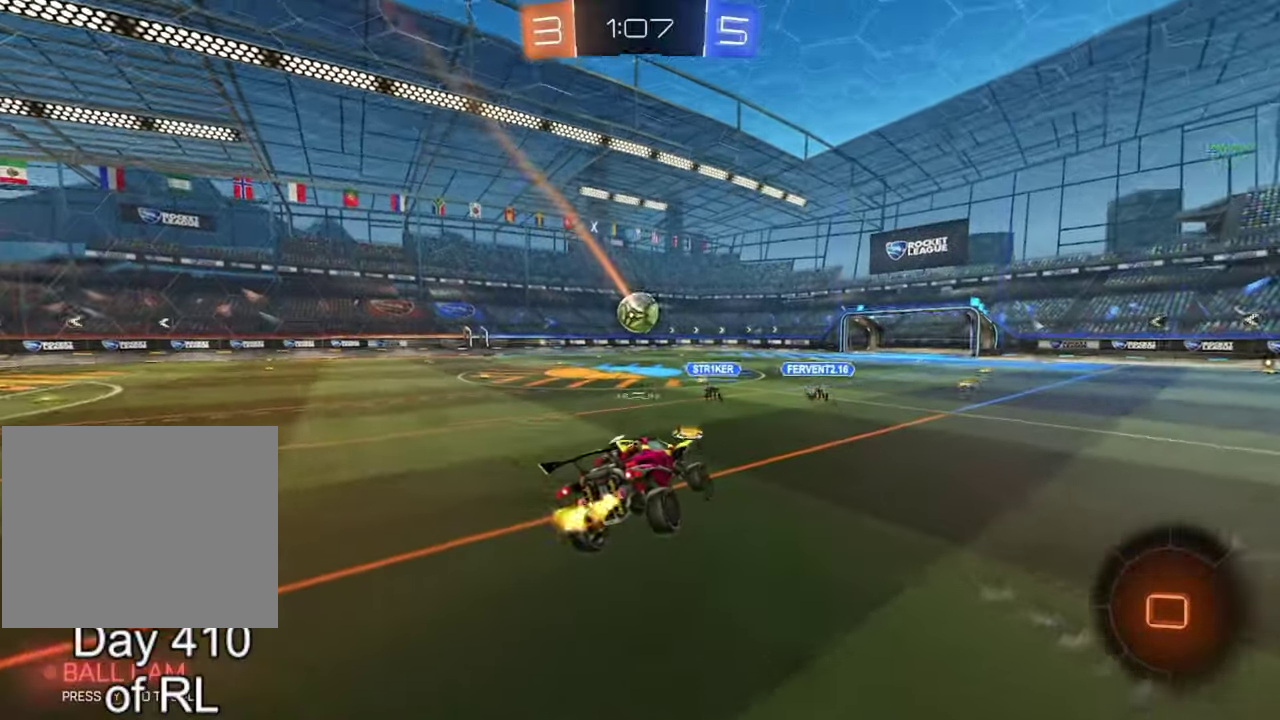
{"buttons": ["R2"], "left_stick": "right", "right_stick": "center", "events": []}
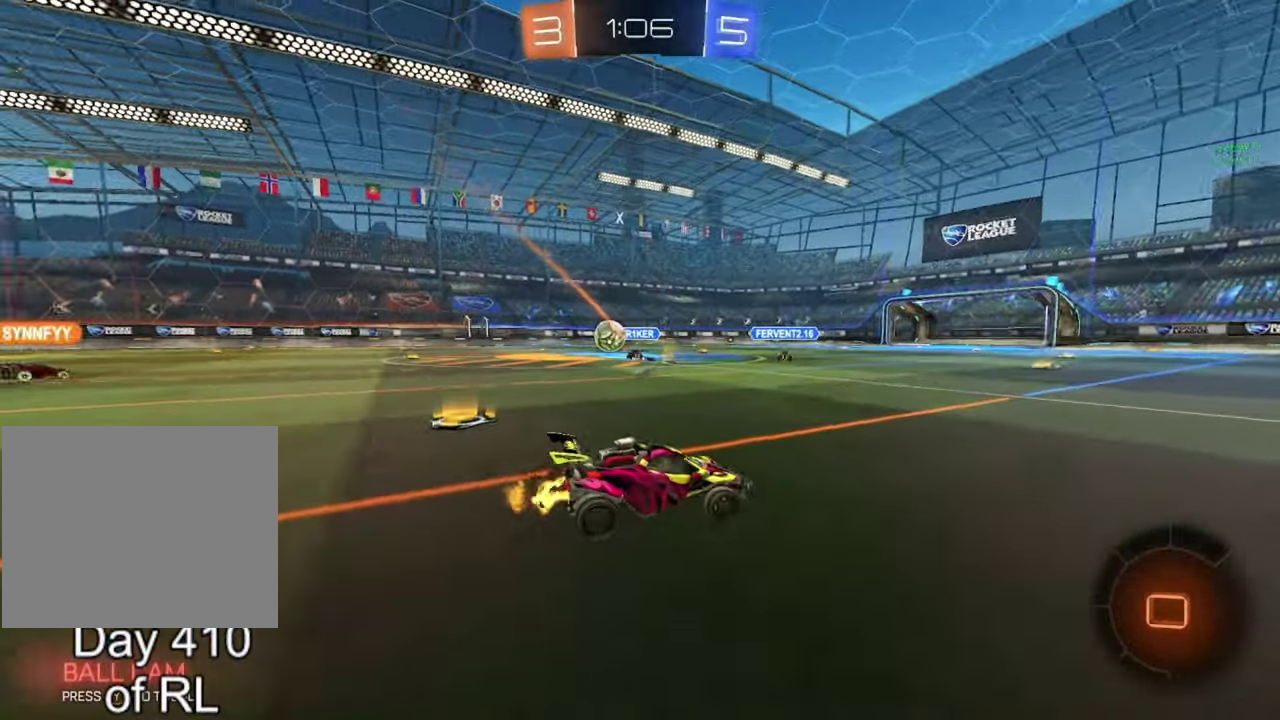
{"buttons": ["R2"], "left_stick": "right", "right_stick": "center", "events": [[17, "Y", "down"], [150, "Y", "up"], [283, "left_stick", "center"], [500, "left_stick", "right"]]}
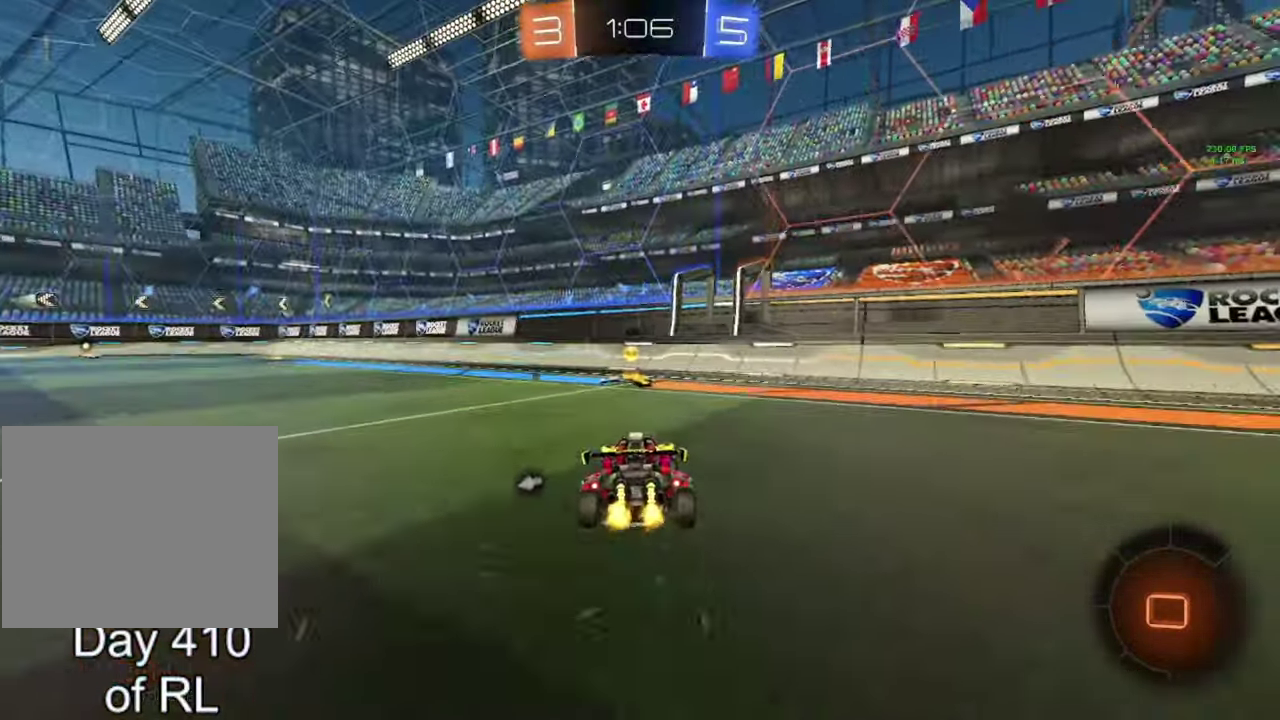
{"buttons": ["R2"], "left_stick": "left", "right_stick": "center", "events": [[17, "Y", "down"], [100, "Y", "up"], [117, "left_stick", "center"], [167, "left_stick", "left"]]}
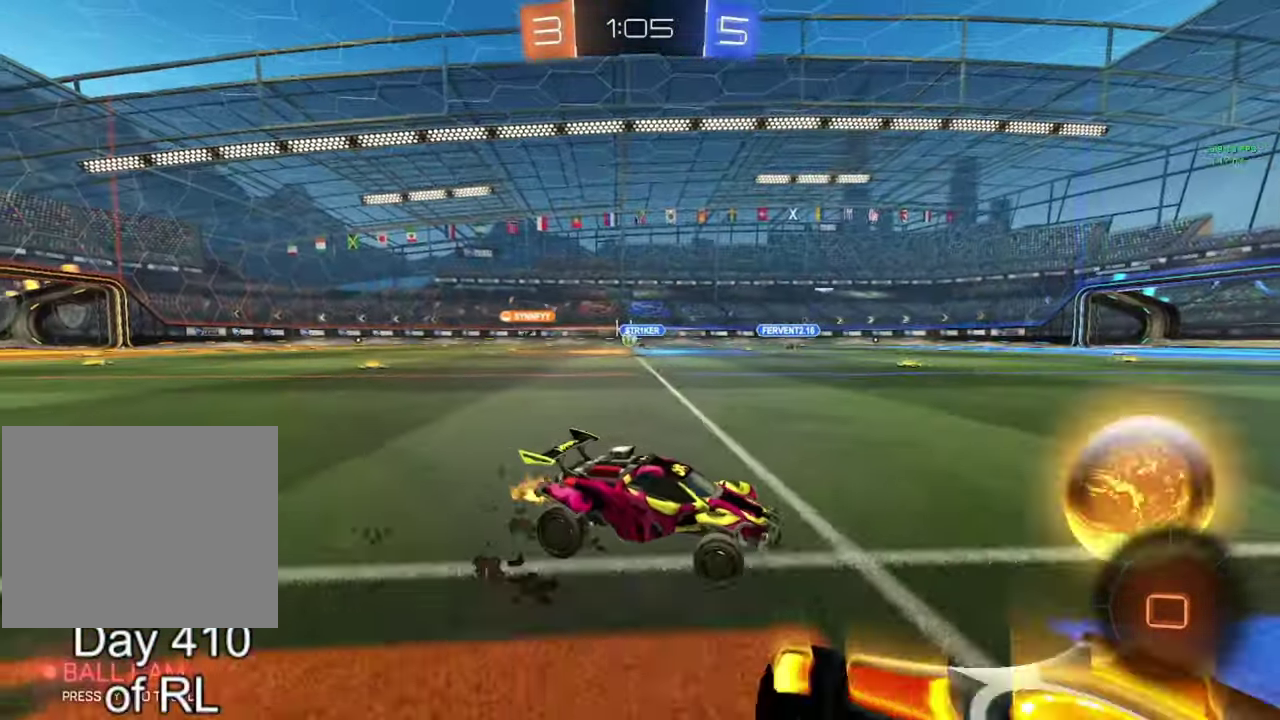
{"buttons": ["R2"], "left_stick": "left", "right_stick": "center", "events": []}
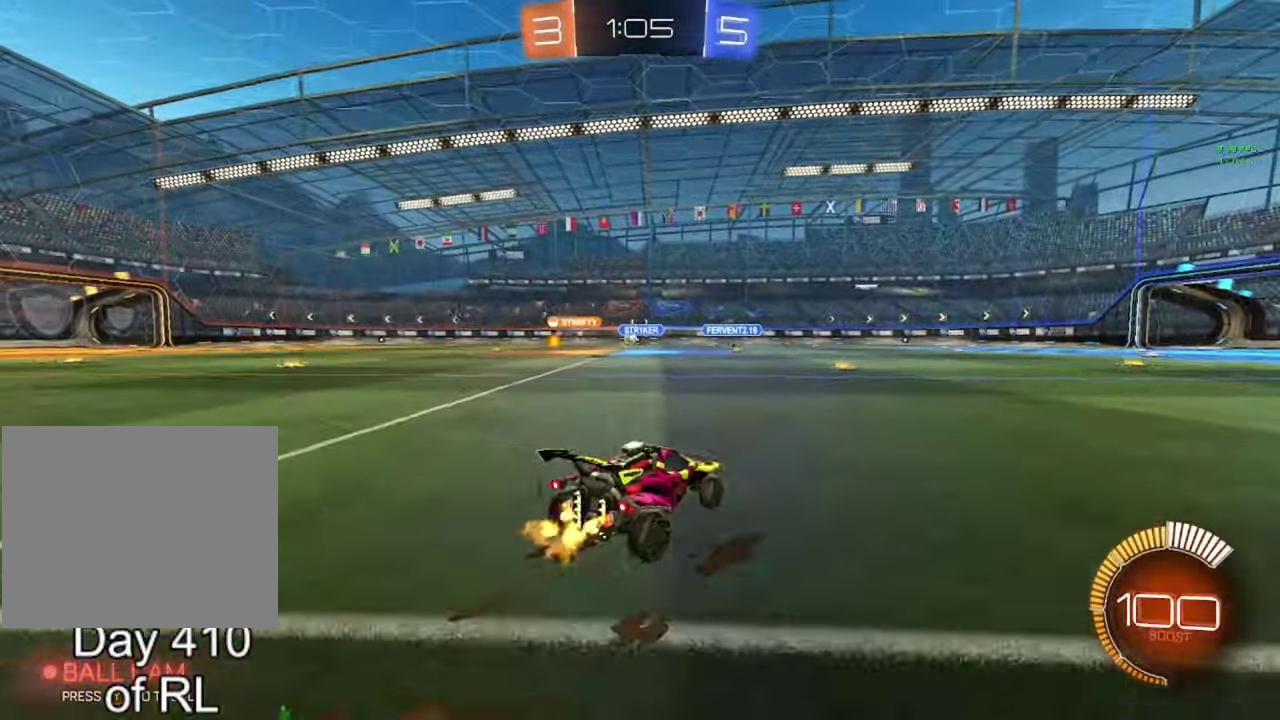
{"buttons": ["A", "B", "R2"], "left_stick": "center", "right_stick": "center", "events": [[17, "B", "down"], [433, "left_stick", "center"], [500, "A", "down"]]}
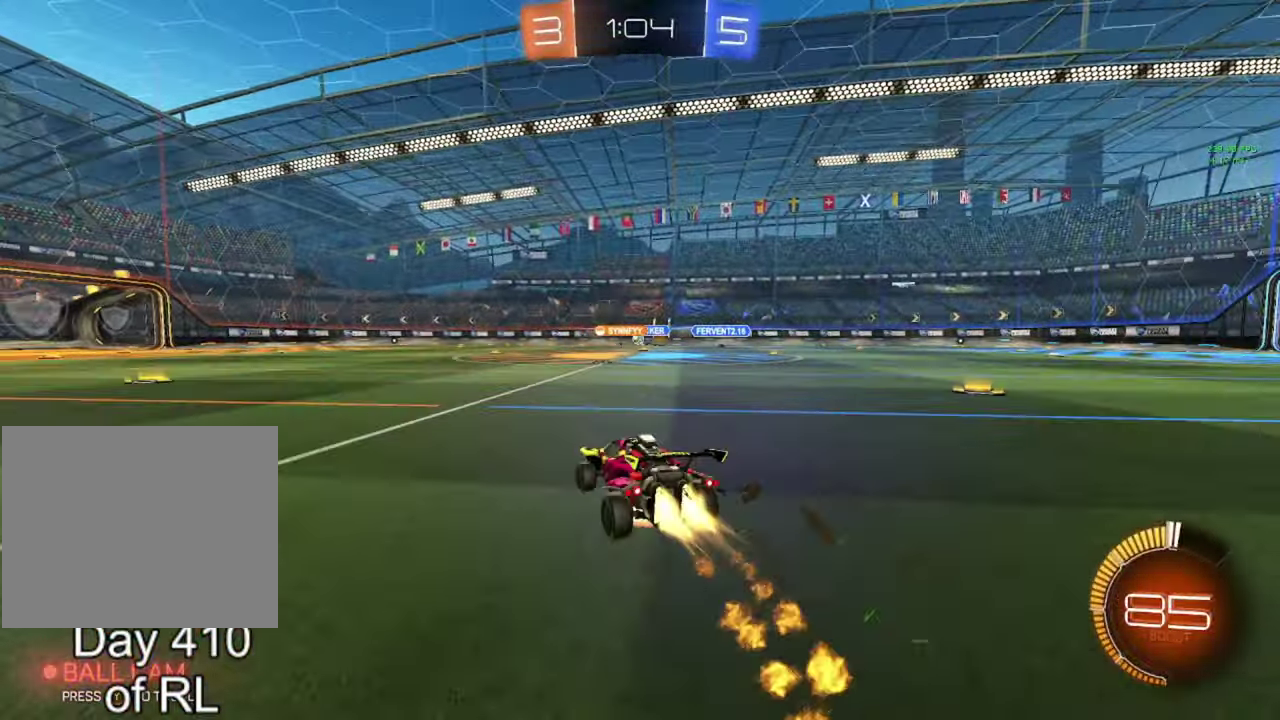
{"buttons": ["Y", "R2"], "left_stick": "down-left", "right_stick": "center", "events": [[50, "left_stick", "up-left"], [67, "A", "up"], [83, "B", "up"], [133, "B", "down"], [150, "A", "down"], [200, "left_stick", "down"], [300, "left_stick", "center"], [367, "A", "up"], [400, "B", "up"], [400, "left_stick", "down-left"], [483, "Y", "down"]]}
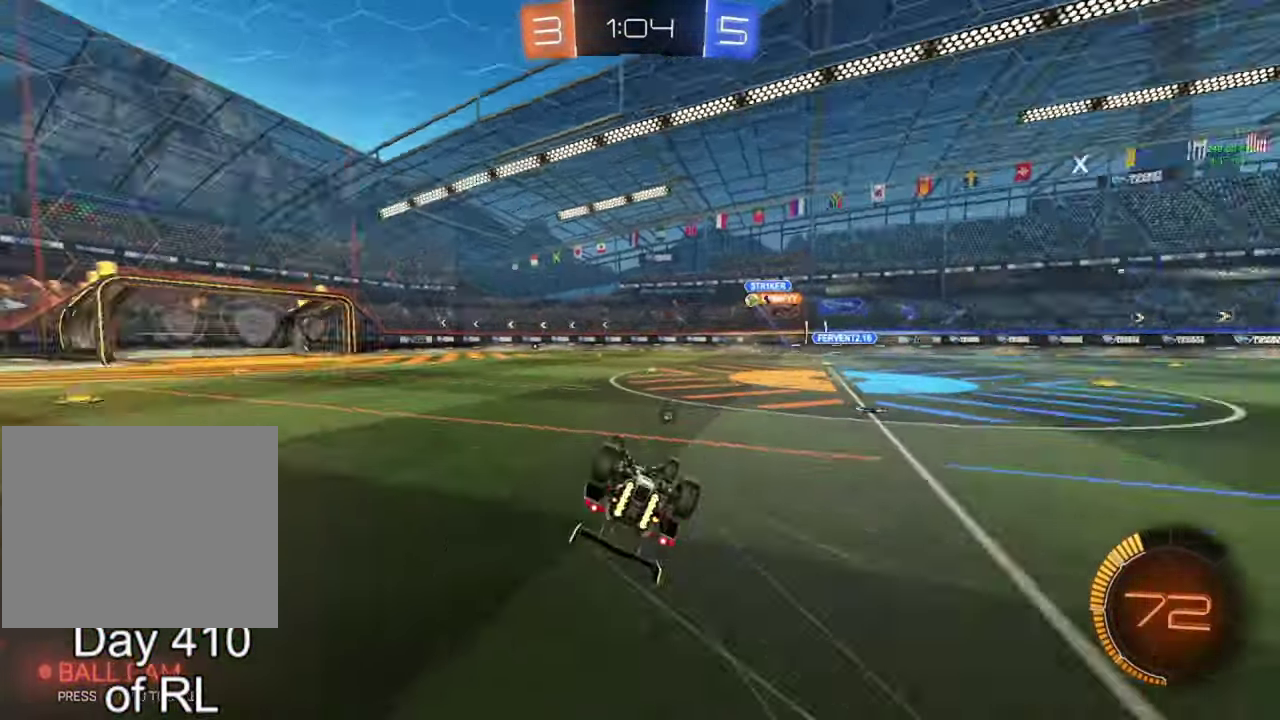
{"buttons": ["R2"], "left_stick": "center", "right_stick": "center", "events": [[83, "Y", "up"], [333, "left_stick", "center"], [367, "Y", "down"], [467, "Y", "up"]]}
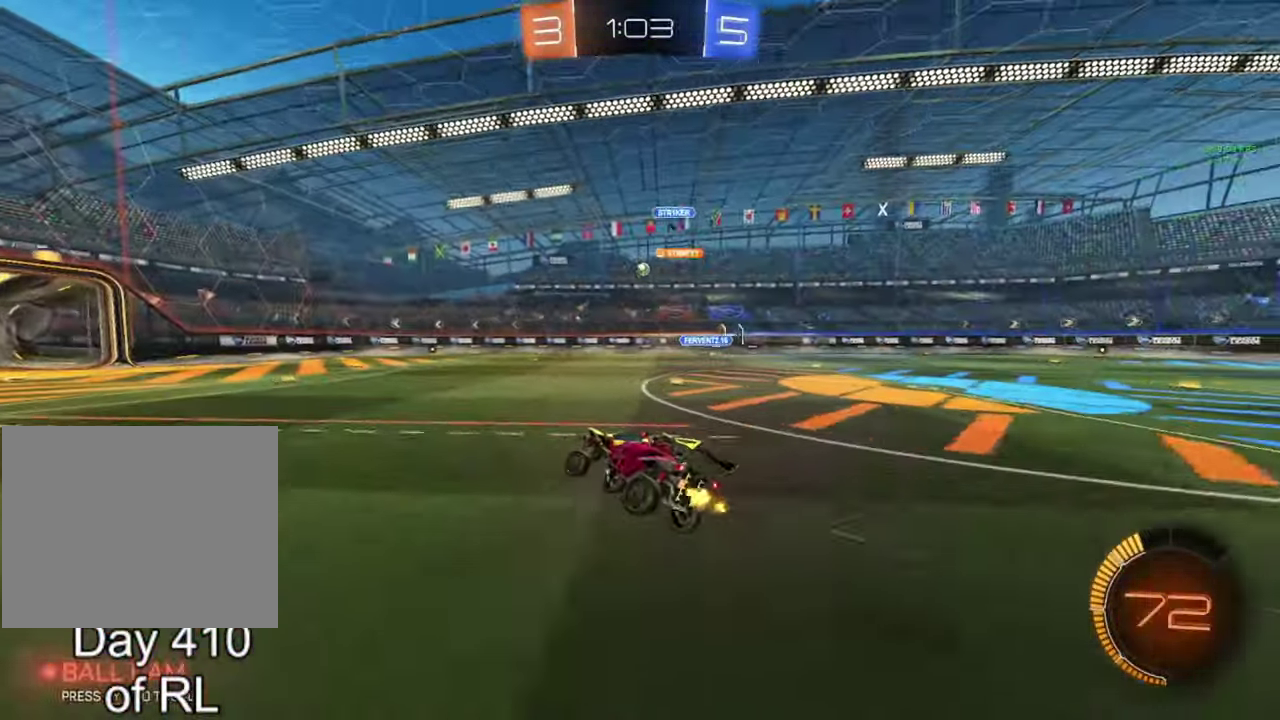
{"buttons": ["R2"], "left_stick": "center", "right_stick": "center", "events": [[83, "B", "down"], [83, "left_stick", "up-left"], [150, "left_stick", "center"], [183, "B", "up"]]}
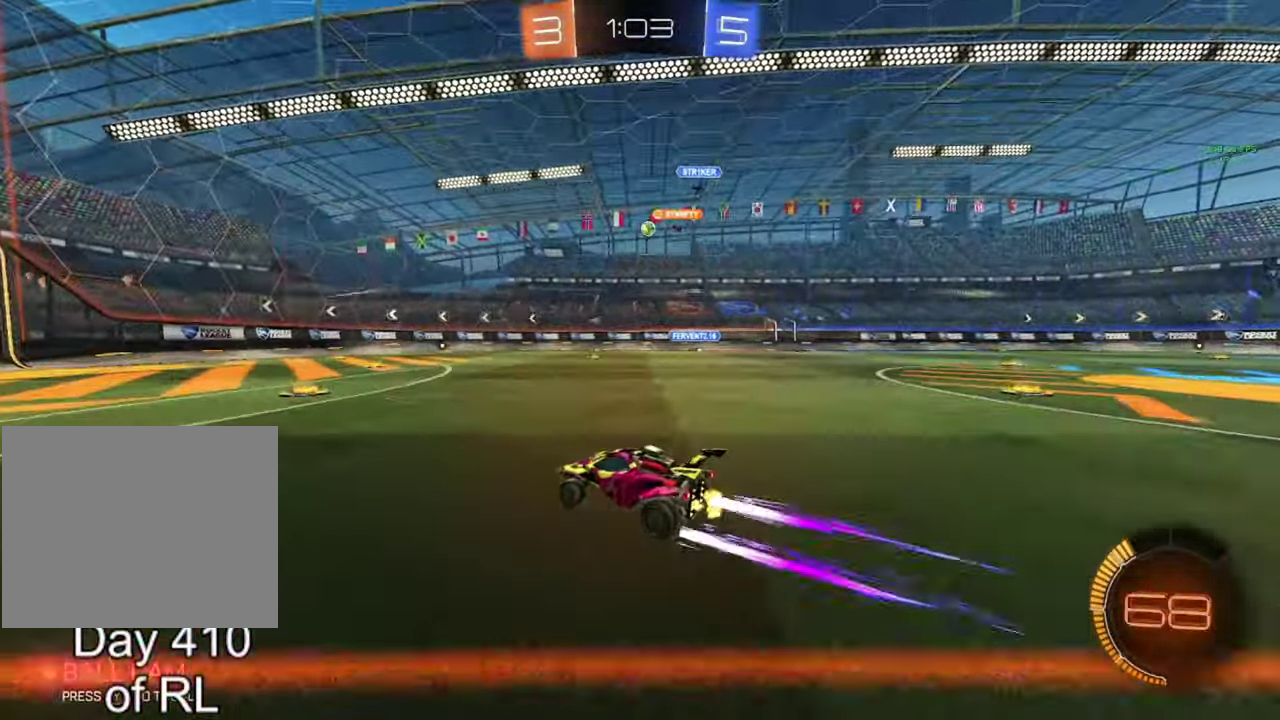
{"buttons": ["R2"], "left_stick": "left", "right_stick": "center", "events": [[250, "left_stick", "left"], [417, "left_stick", "center"], [467, "left_stick", "left"]]}
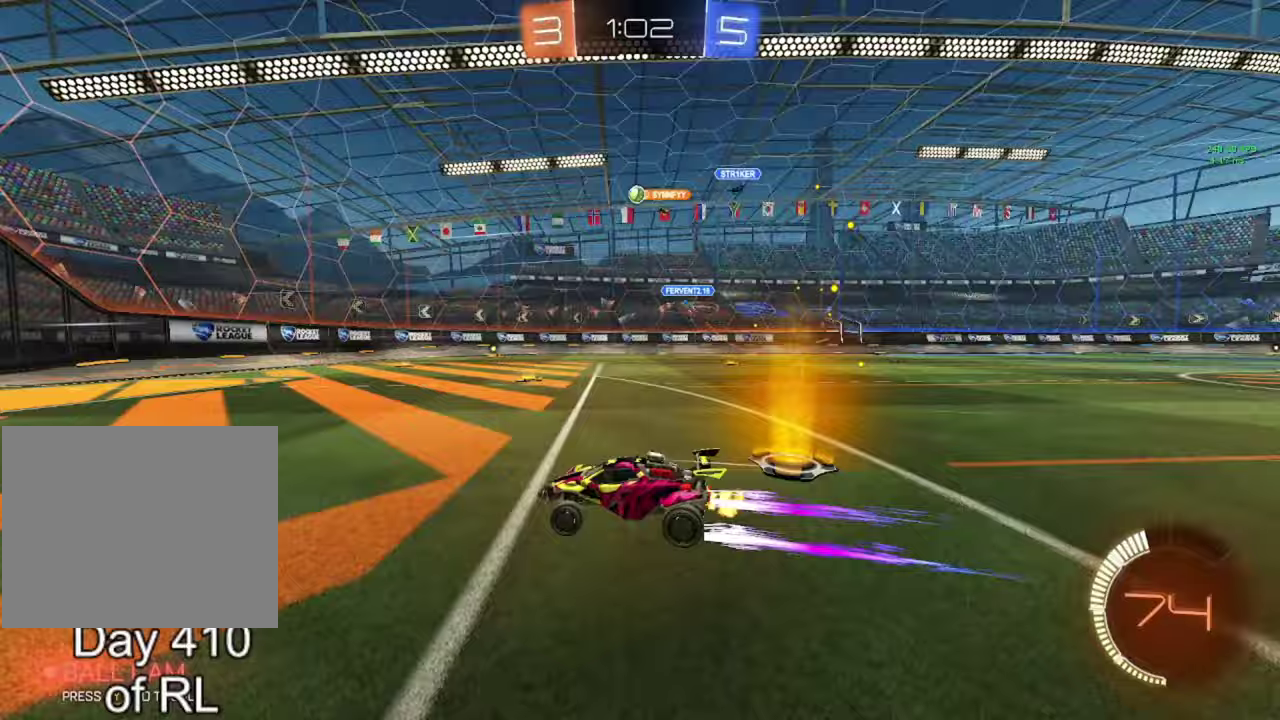
{"buttons": [], "left_stick": "center", "right_stick": "center", "events": [[83, "left_stick", "center"], [117, "R2", "up"]]}
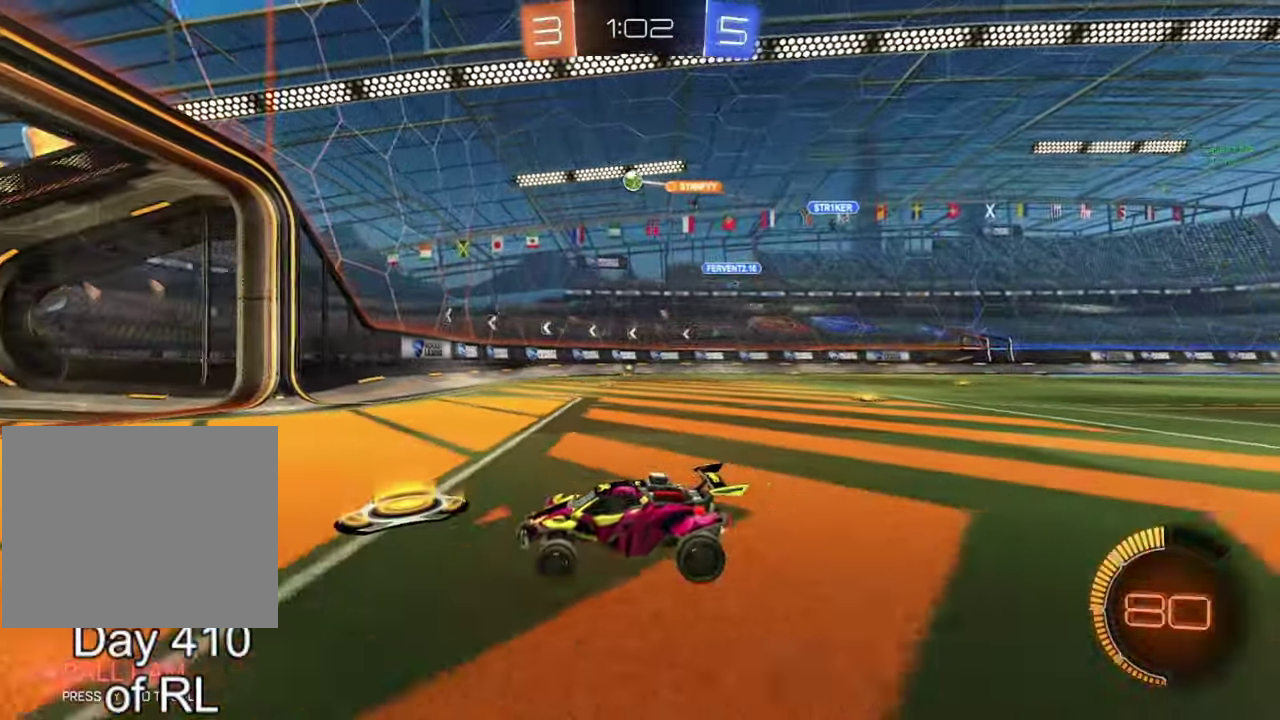
{"buttons": ["R2"], "left_stick": "right", "right_stick": "center", "events": [[50, "left_stick", "right"], [417, "R2", "down"]]}
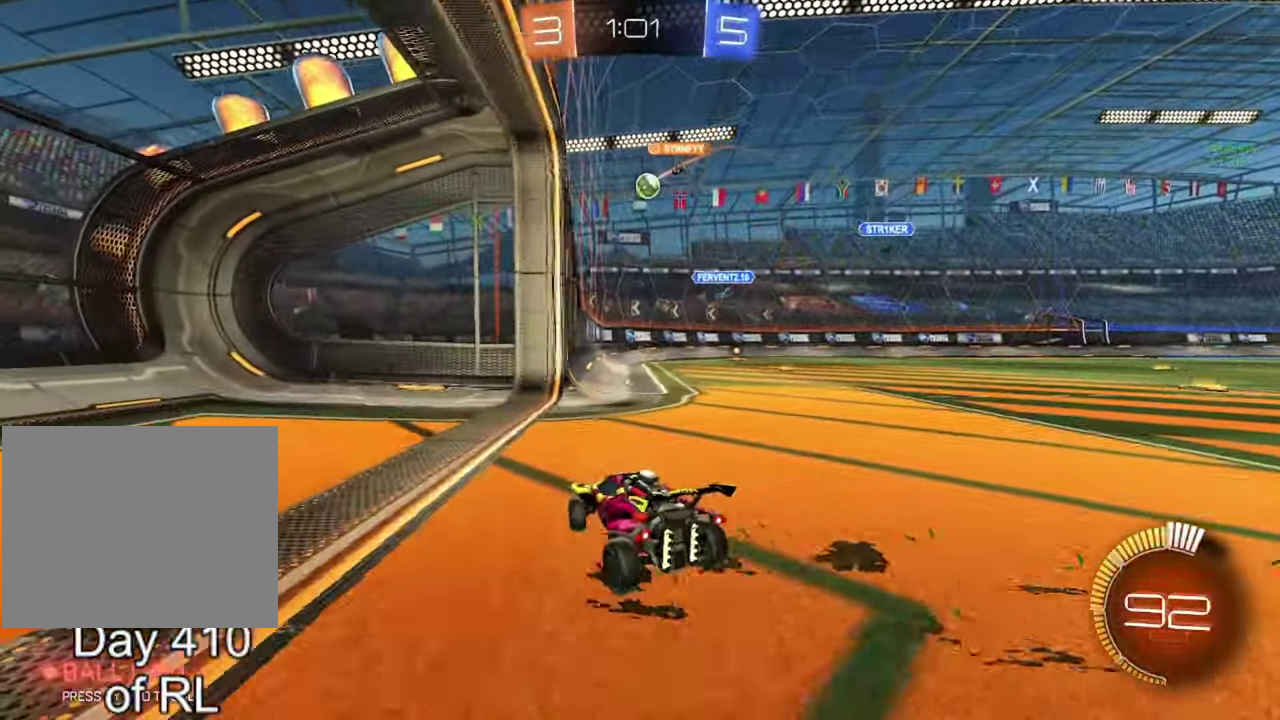
{"buttons": ["B", "R2"], "left_stick": "left", "right_stick": "center", "events": [[33, "B", "down"], [33, "left_stick", "center"], [150, "left_stick", "right"], [233, "left_stick", "center"], [450, "left_stick", "left"]]}
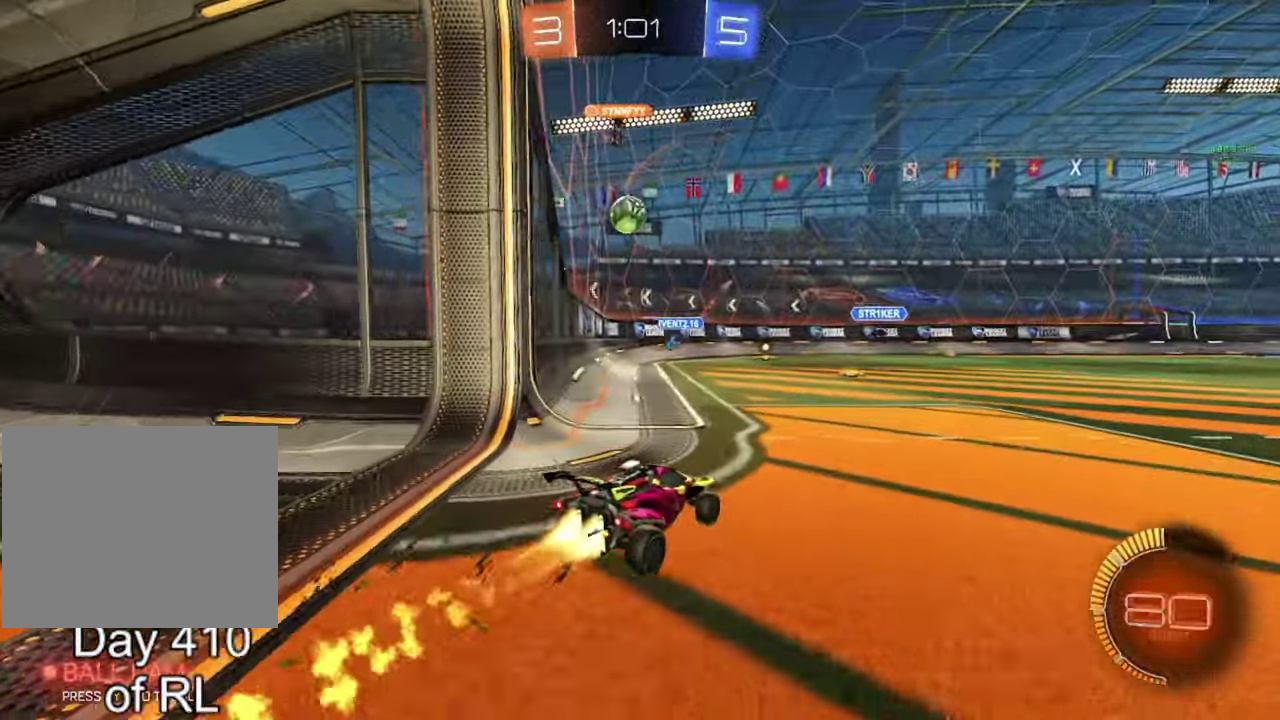
{"buttons": ["R2"], "left_stick": "left", "right_stick": "center"}
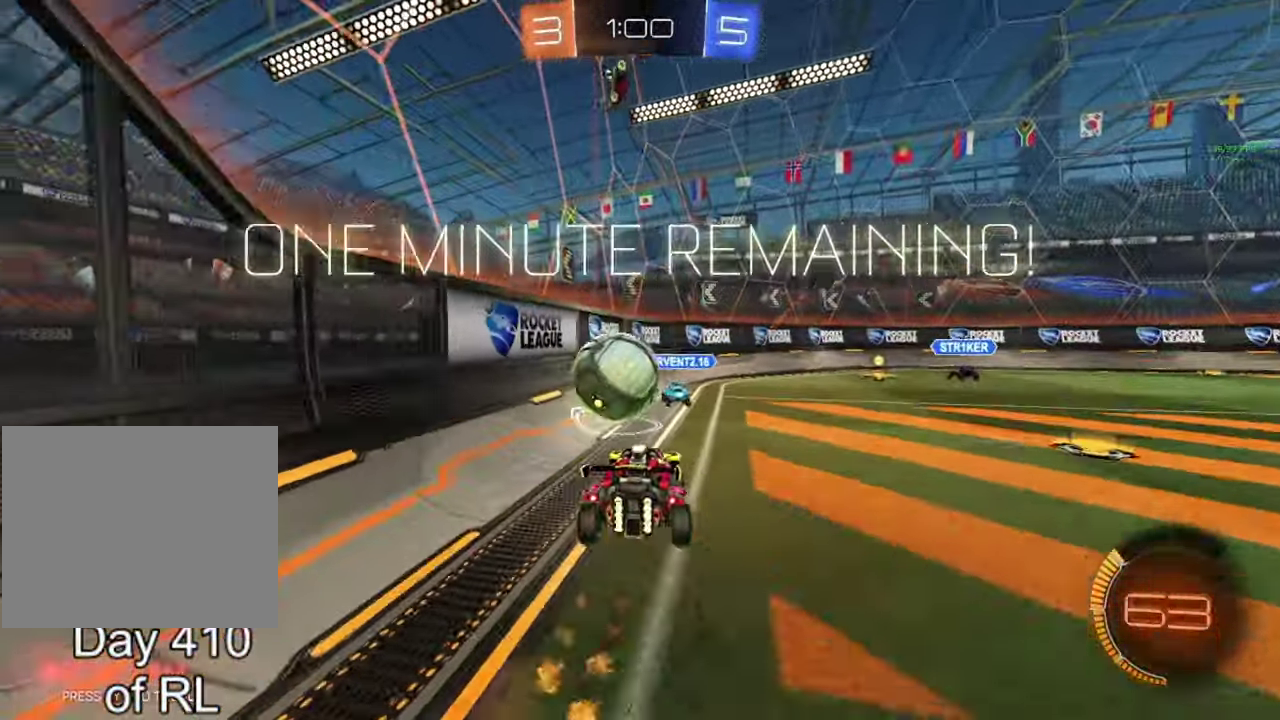
{"buttons": ["R2"], "left_stick": "left", "right_stick": "center"}
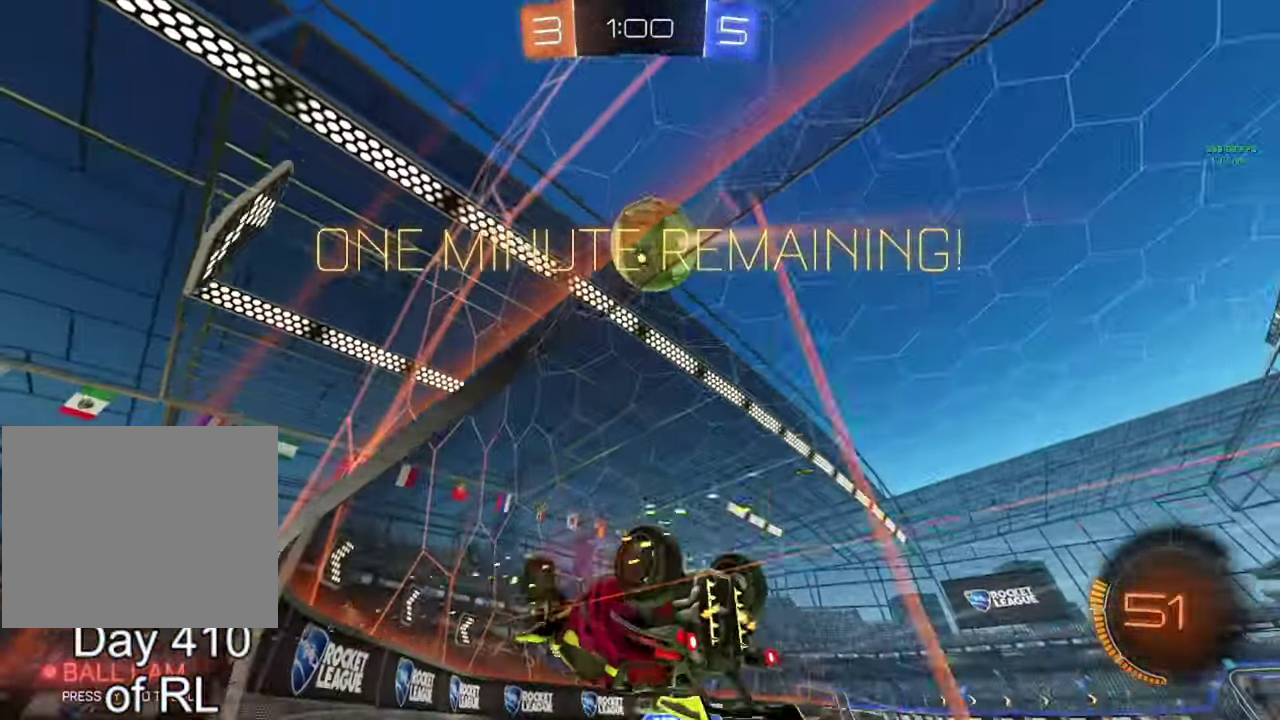
{"buttons": ["R2"], "left_stick": "center", "right_stick": "center", "events": [[83, "left_stick", "center"], [167, "left_stick", "right"], [267, "left_stick", "down-right"], [400, "left_stick", "center"]]}
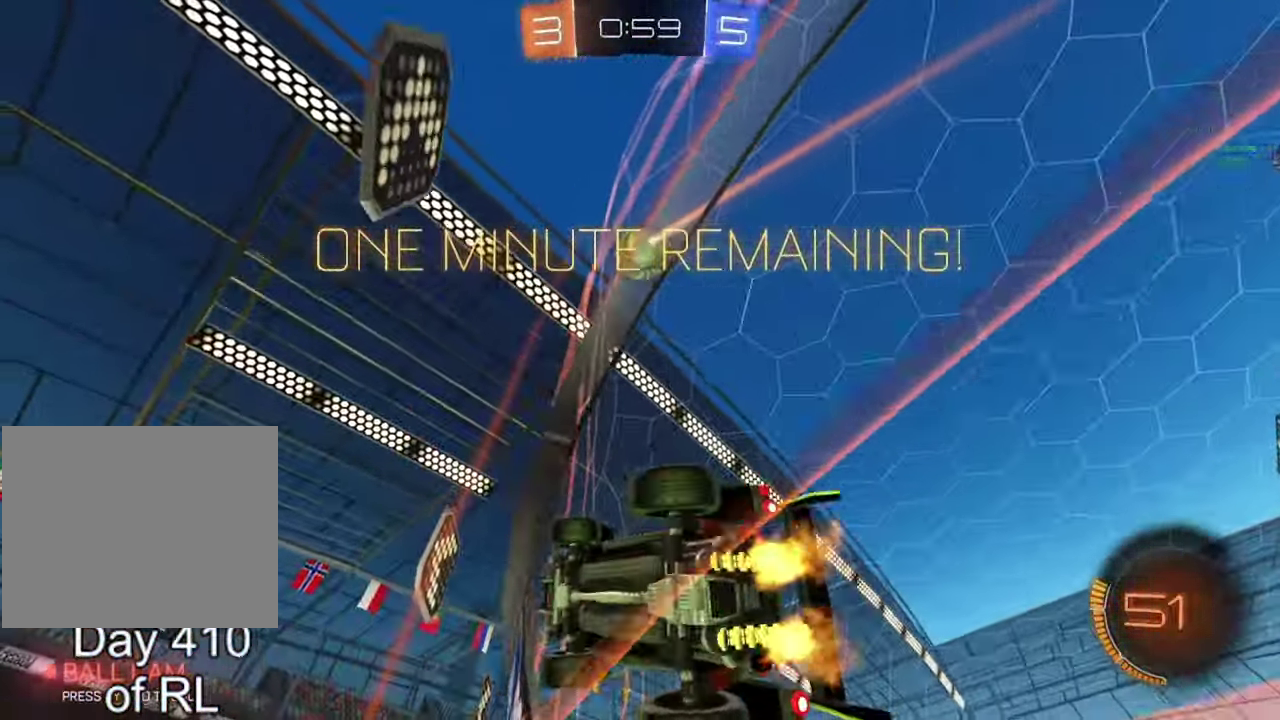
{"buttons": ["R2"], "left_stick": "right", "right_stick": "center", "events": [[217, "left_stick", "right"]]}
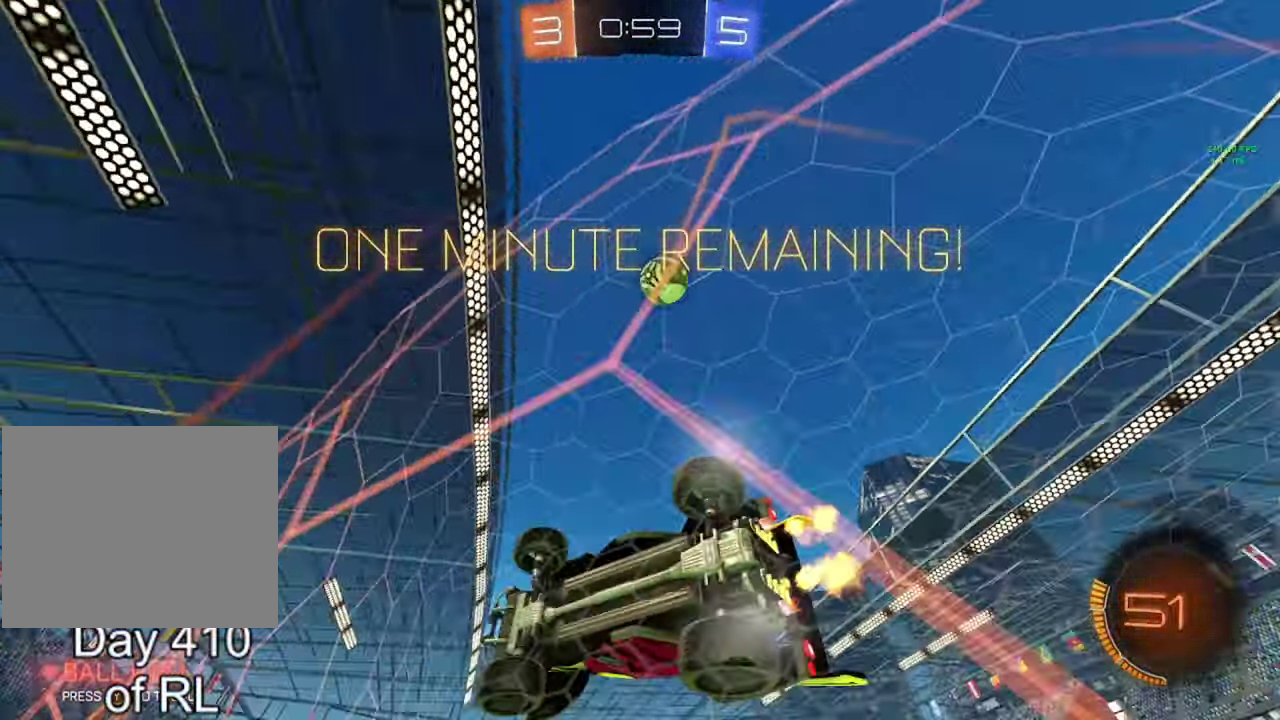
{"buttons": ["R2"], "left_stick": "right", "right_stick": "center", "events": [[17, "left_stick", "center"], [317, "R2", "up"], [333, "L2", "down"], [417, "left_stick", "right"], [450, "L2", "up"], [500, "R2", "down"]]}
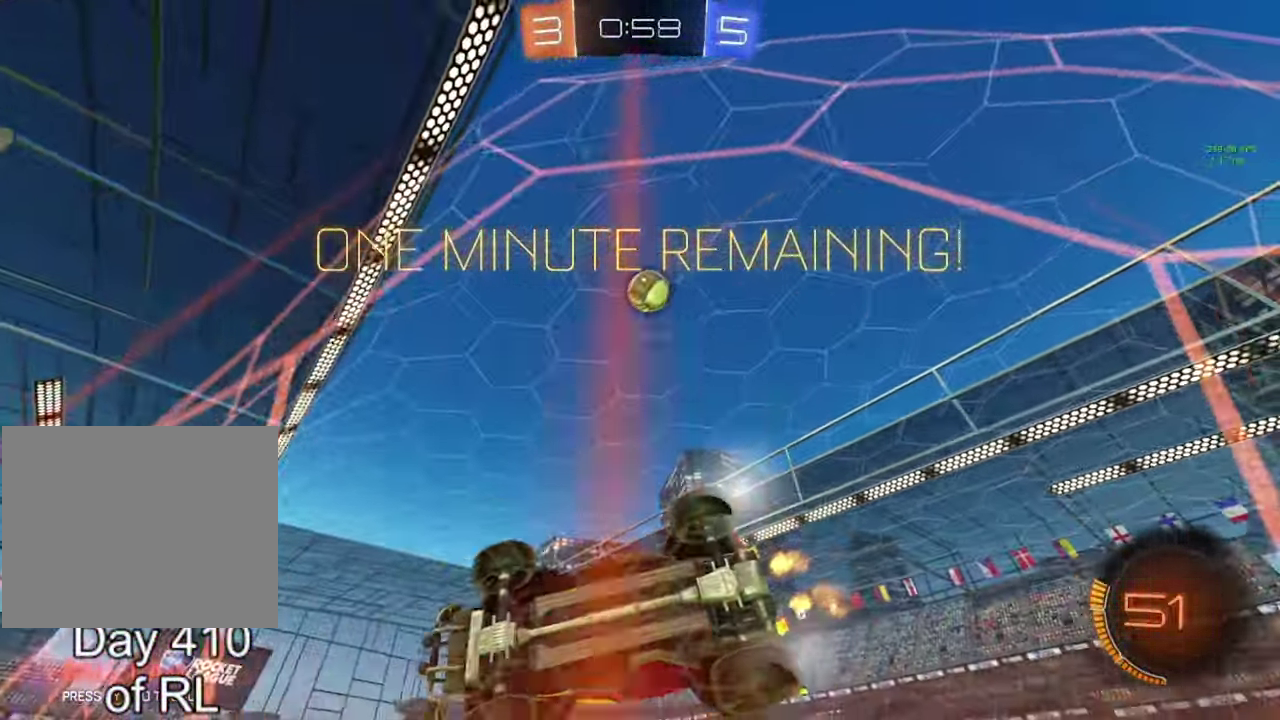
{"buttons": [], "left_stick": "center", "right_stick": "center", "events": [[33, "left_stick", "center"], [483, "R2", "up"]]}
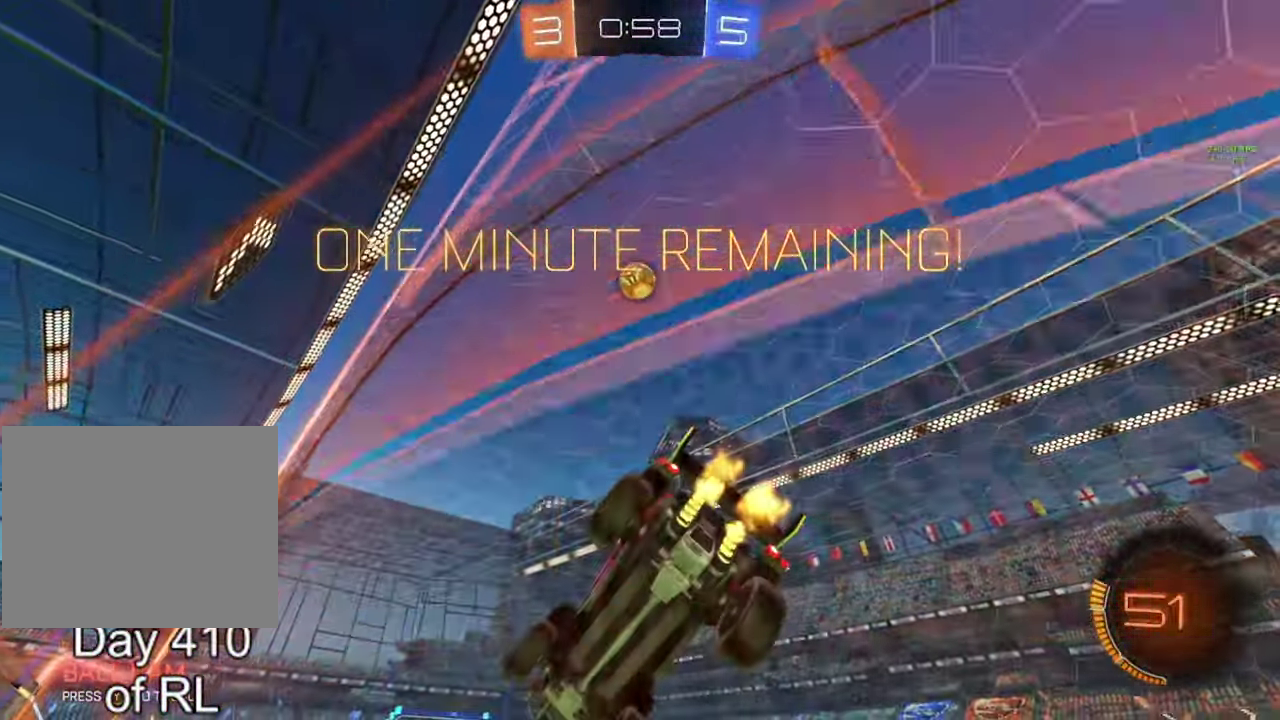
{"buttons": ["L2"], "left_stick": "center", "right_stick": "center", "events": [[17, "L2", "down"], [350, "L2", "up"], [500, "L2", "down"]]}
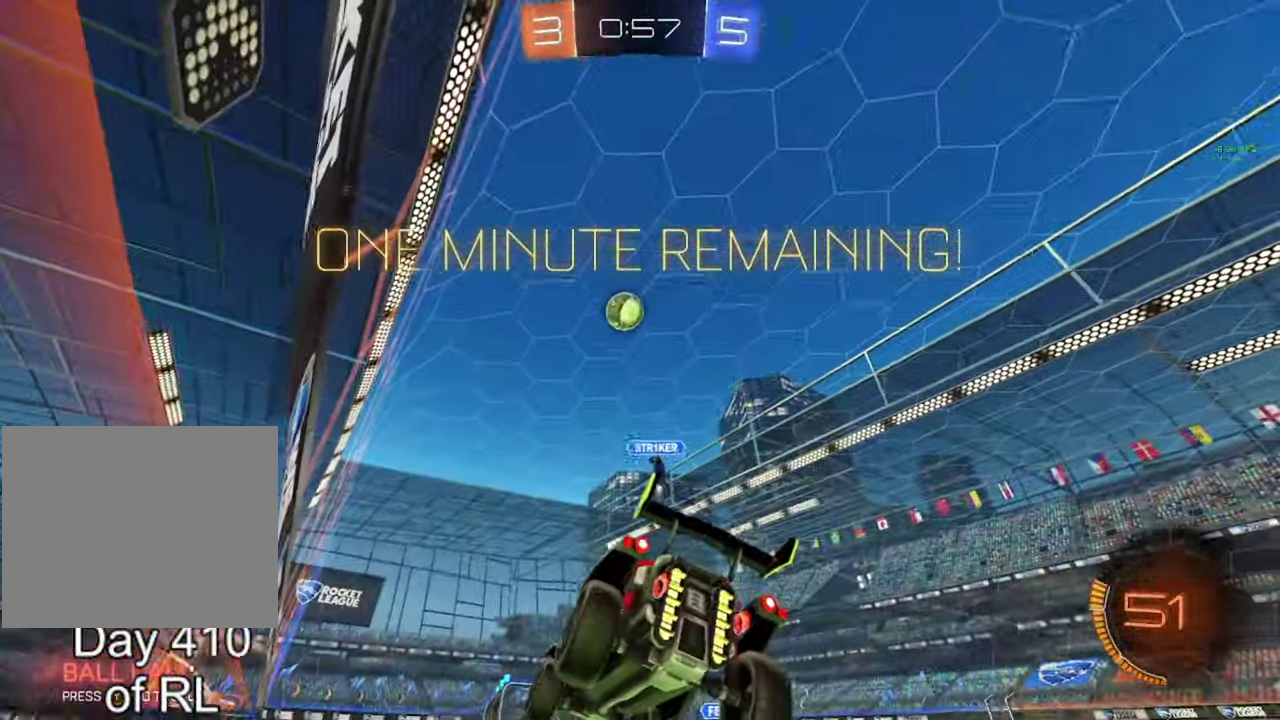
{"buttons": ["R2"], "left_stick": "left", "right_stick": "center", "events": [[150, "L2", "up"], [283, "R2", "down"], [367, "left_stick", "left"]]}